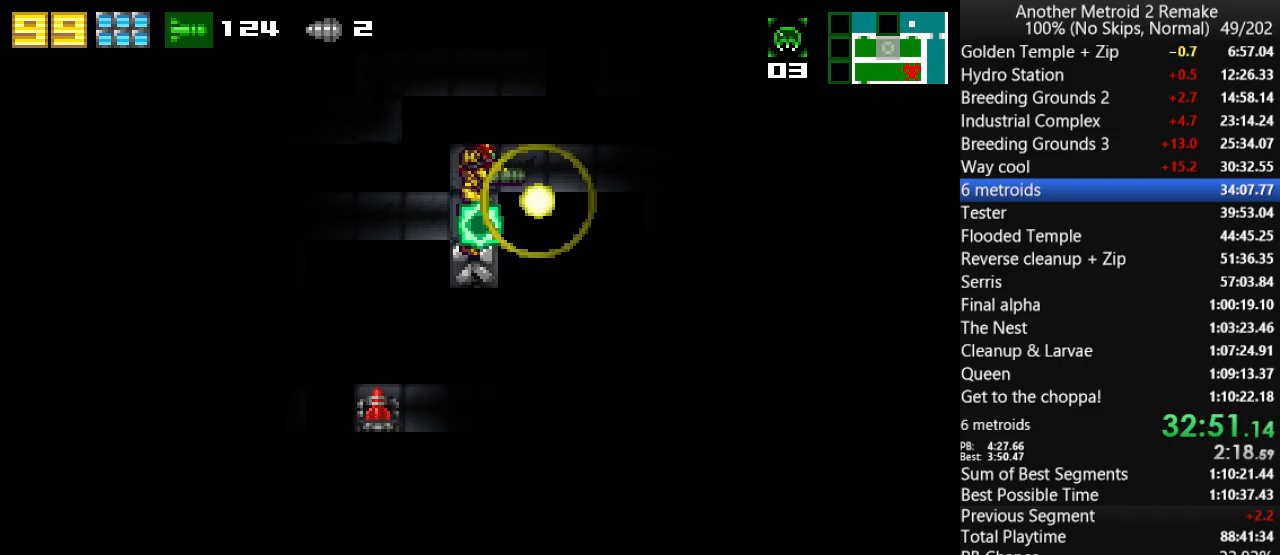
Gameplay with keyboard; each line is a JSON object with the keys held at the frame after it. "events" lists presses ("down") and releases ("up") of "aim", "aimlock", "down", "fire", "hold", "jump", "left", "morph", "return", "right", "toggle" and "up" between this image and that frame as [ms after this image, input, new state], when the widget could be followed in between. No other keys are recorded. Mouse input is not recorded. Key names are as the overlay labels them; some are game actions (e.g. jump) rather than physical keys.
{"keys": ["fire", "toggle"], "events": [[50, "morph", "down"], [150, "morph", "up"], [217, "fire", "down"], [317, "fire", "up"], [350, "up", "down"], [417, "toggle", "down"], [417, "up", "up"], [450, "fire", "down"]]}
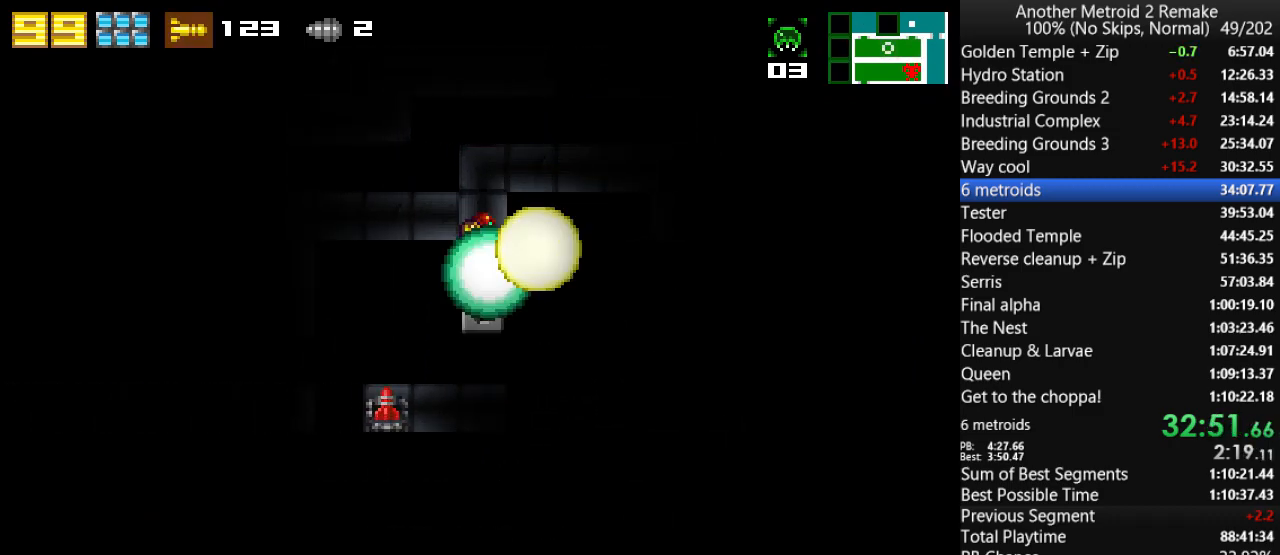
{"keys": ["toggle"], "events": [[17, "fire", "up"], [17, "toggle", "up"], [150, "morph", "down"], [267, "fire", "down"], [333, "morph", "up"], [367, "fire", "up"], [400, "up", "down"], [500, "toggle", "down"], [500, "up", "up"]]}
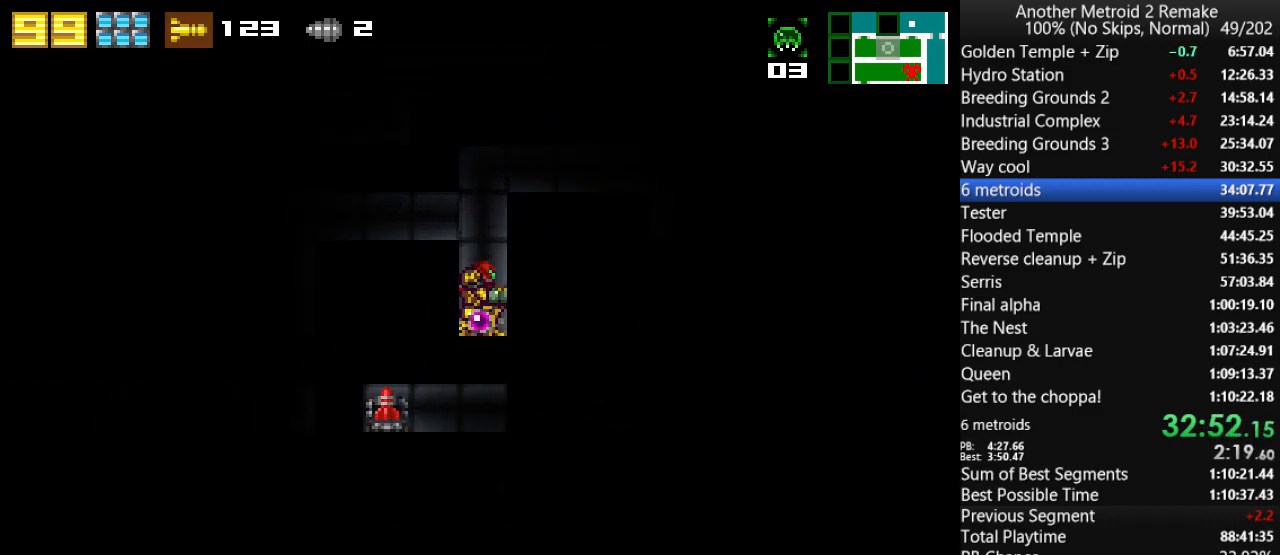
{"keys": ["left"], "events": [[33, "fire", "down"], [100, "fire", "up"], [100, "toggle", "up"], [200, "left", "down"], [267, "morph", "down"], [433, "morph", "up"]]}
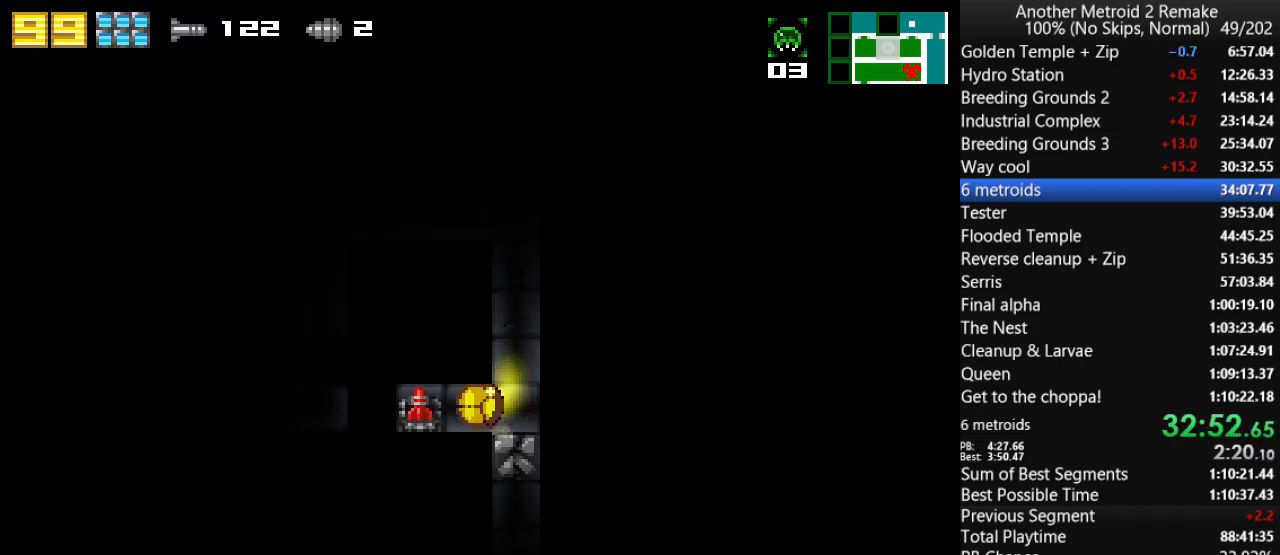
{"keys": ["jump", "right"], "events": [[217, "jump", "down"], [217, "left", "up"], [217, "right", "down"], [250, "fire", "down"], [250, "jump", "up"], [317, "fire", "up"], [350, "jump", "down"], [417, "jump", "up"], [483, "jump", "down"]]}
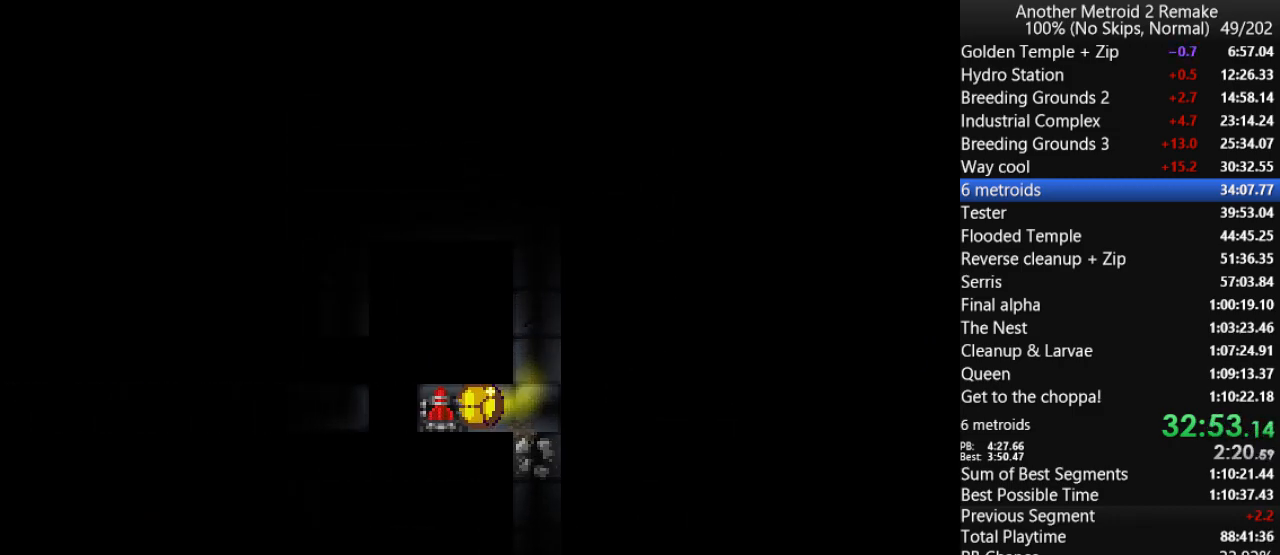
{"keys": ["right"], "events": [[50, "jump", "up"], [83, "fire", "down"], [117, "fire", "up"], [117, "jump", "down"], [150, "jump", "up"], [217, "fire", "down"], [250, "jump", "down"], [283, "fire", "up"], [317, "fire", "down"], [317, "jump", "up"], [400, "jump", "down"], [433, "fire", "up"], [500, "jump", "up"]]}
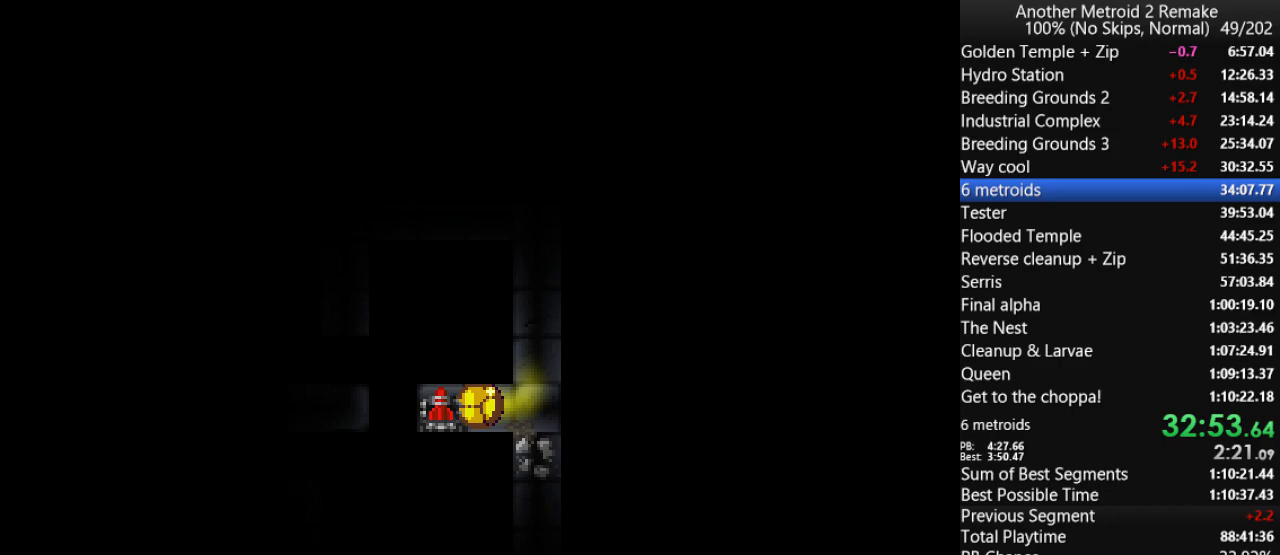
{"keys": ["right"], "events": []}
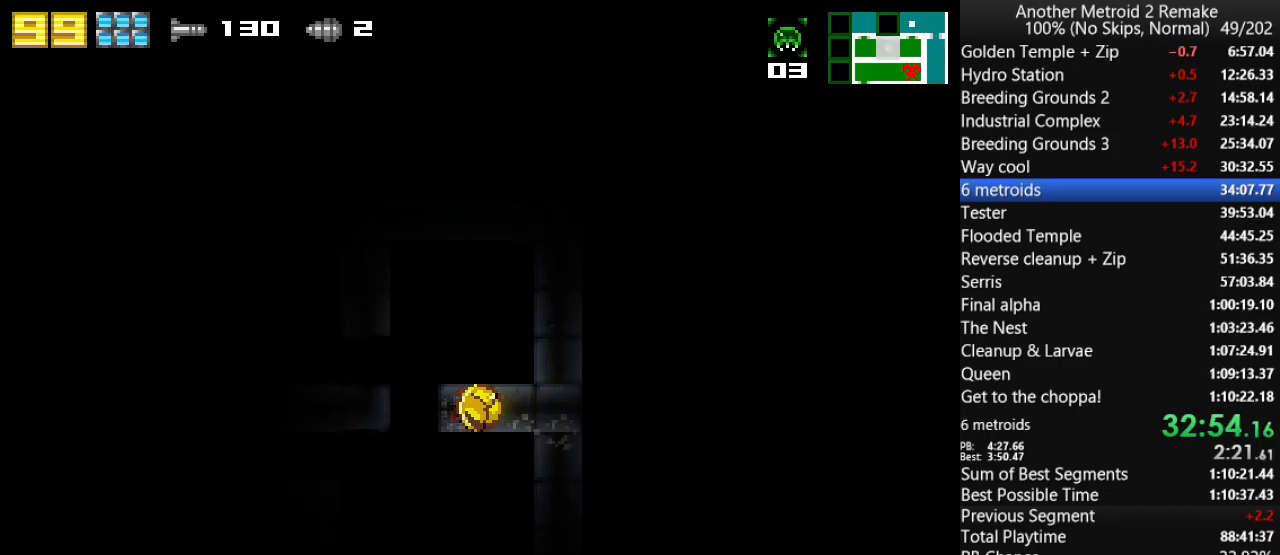
{"keys": ["jump", "left", "morph"], "events": [[200, "up", "down"], [317, "jump", "down"], [350, "left", "down"], [350, "right", "up"], [350, "up", "up"], [417, "morph", "down"]]}
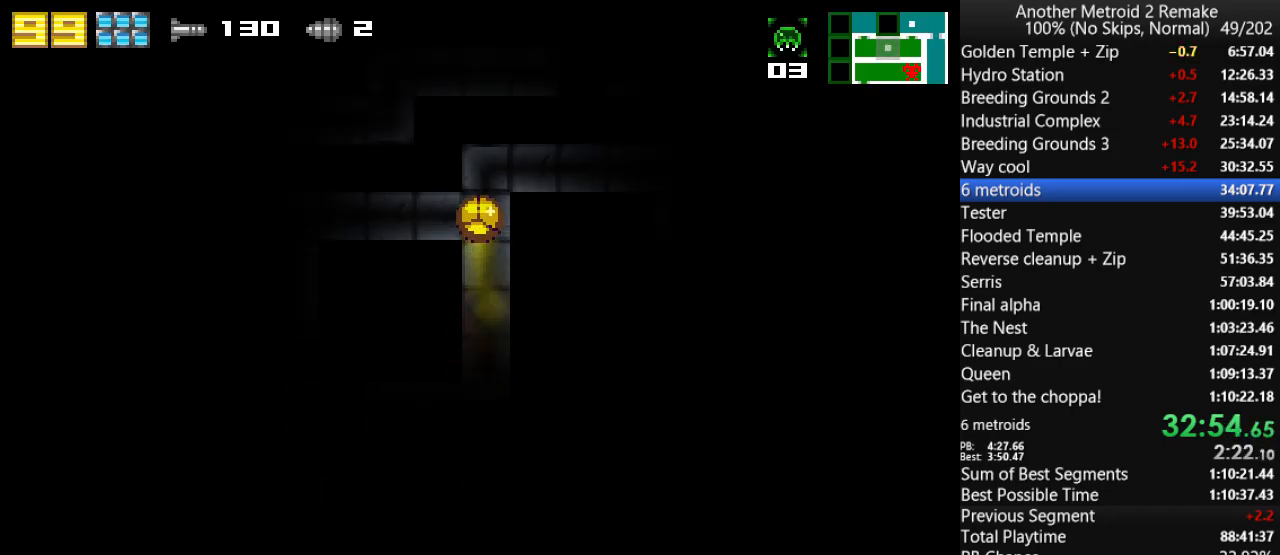
{"keys": ["left"], "events": [[83, "jump", "up"], [83, "morph", "up"]]}
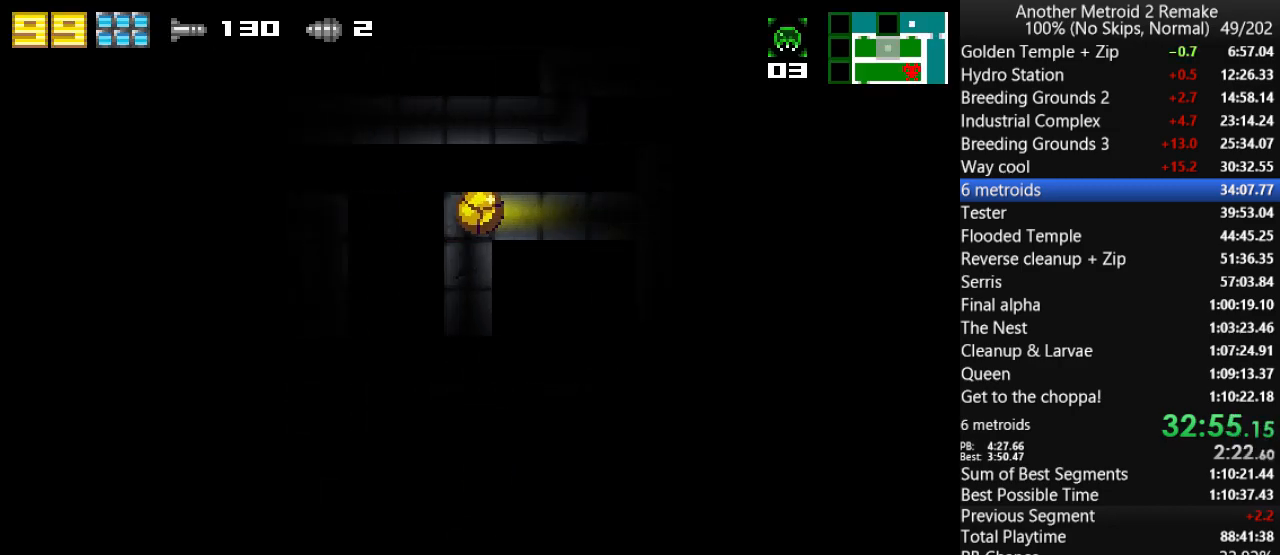
{"keys": ["left"], "events": []}
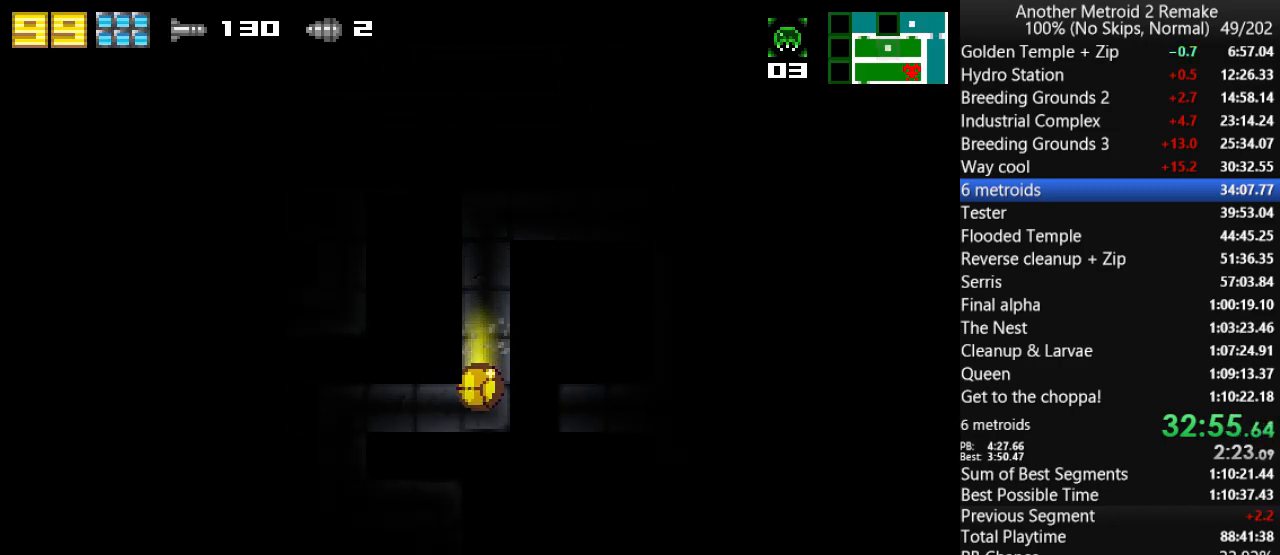
{"keys": ["right"], "events": [[367, "right", "down"], [400, "left", "up"]]}
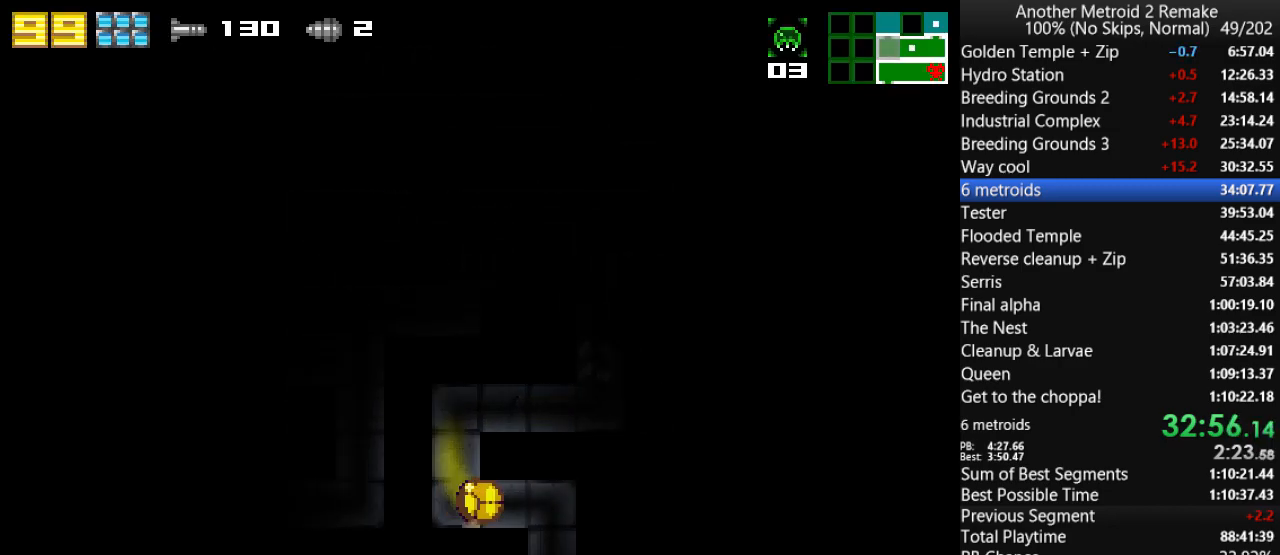
{"keys": ["left"], "events": [[267, "left", "down"], [267, "right", "up"]]}
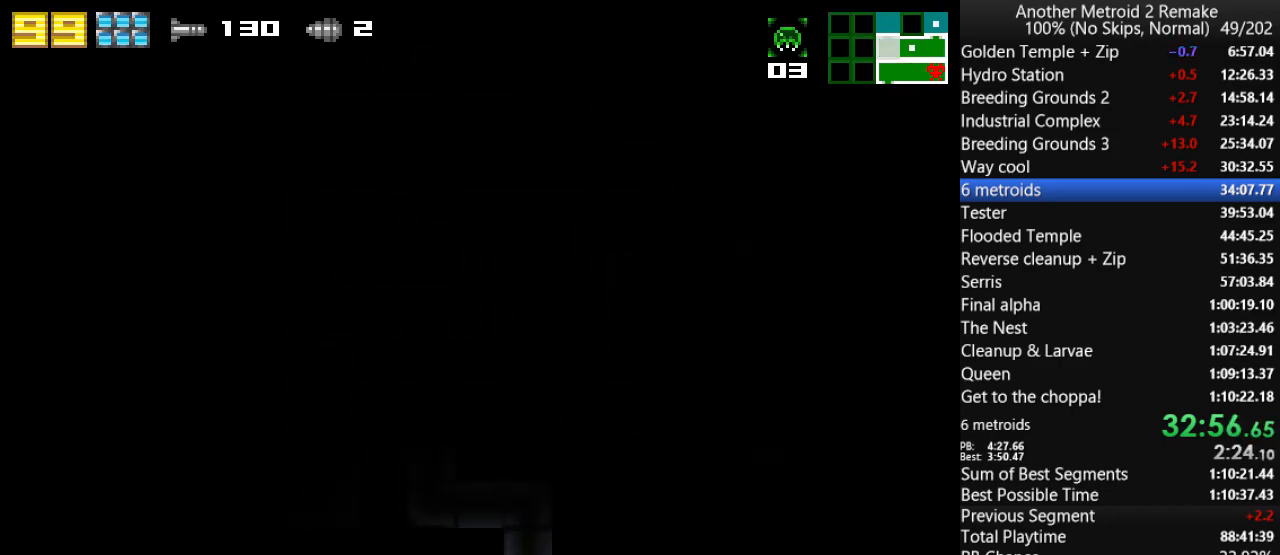
{"keys": ["left"], "events": [[117, "jump", "down"], [183, "jump", "up"]]}
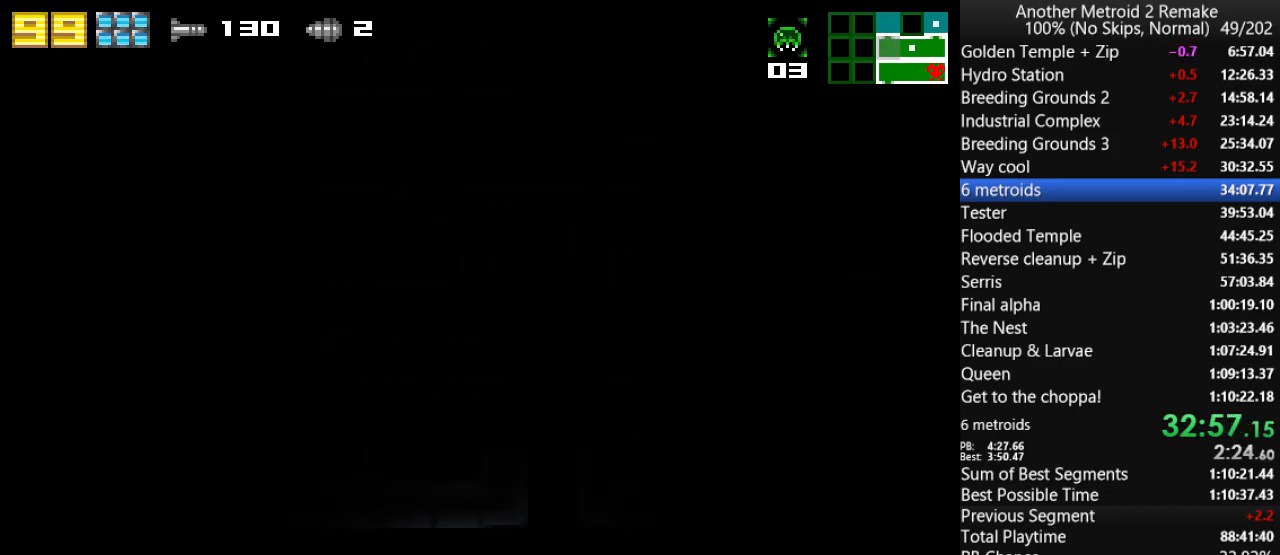
{"keys": ["jump", "left"], "events": [[433, "jump", "down"]]}
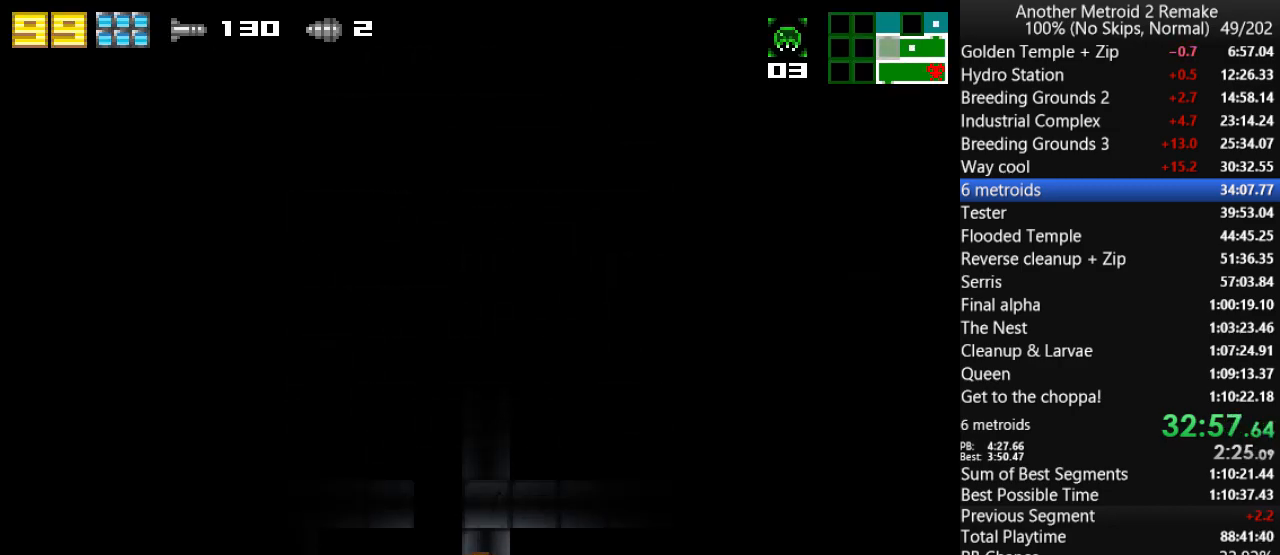
{"keys": ["left"], "events": [[67, "fire", "down"], [133, "fire", "up"], [133, "jump", "up"]]}
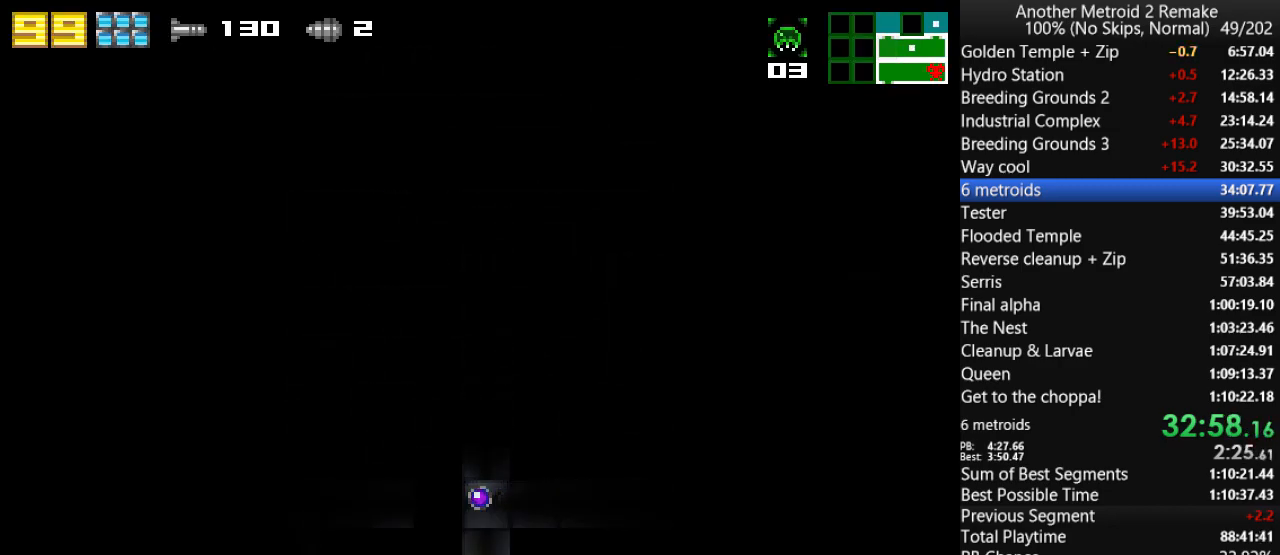
{"keys": ["left"], "events": [[67, "jump", "down"], [233, "jump", "up"]]}
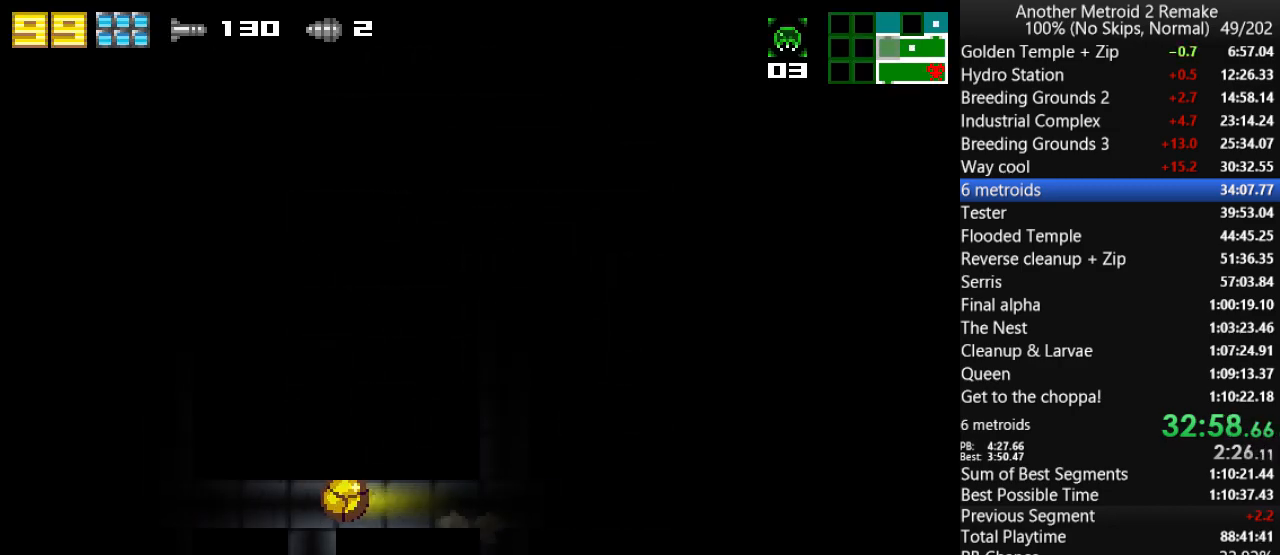
{"keys": ["jump", "left"], "events": [[17, "jump", "down"], [117, "jump", "up"], [350, "up", "down"], [450, "jump", "down"], [450, "up", "up"]]}
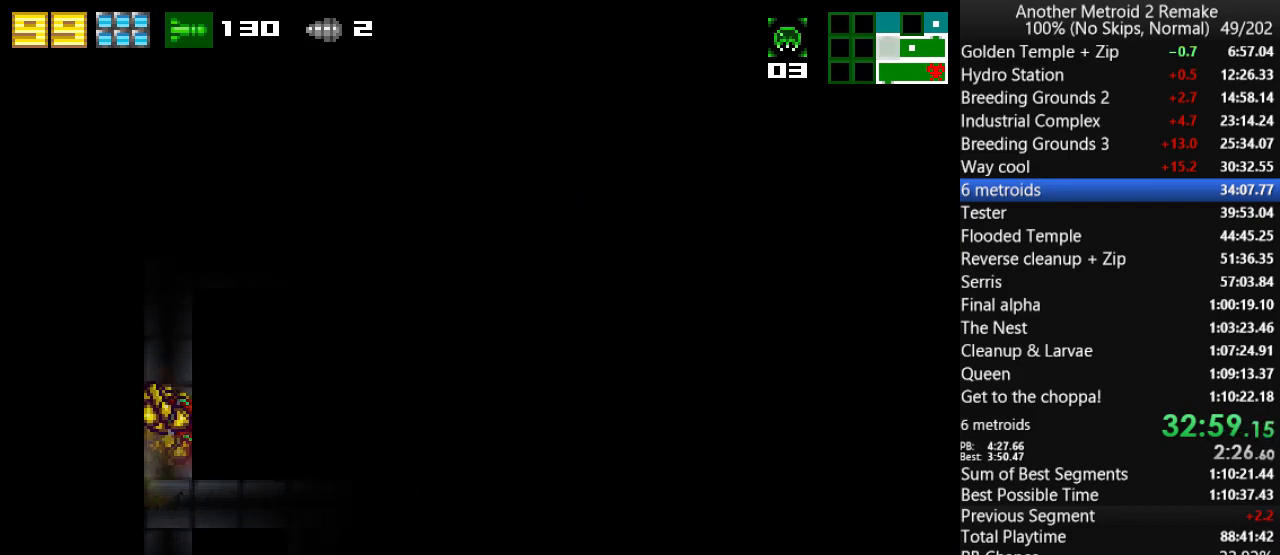
{"keys": ["right"], "events": [[17, "right", "down"], [50, "left", "up"], [50, "morph", "down"], [250, "jump", "up"], [250, "morph", "up"]]}
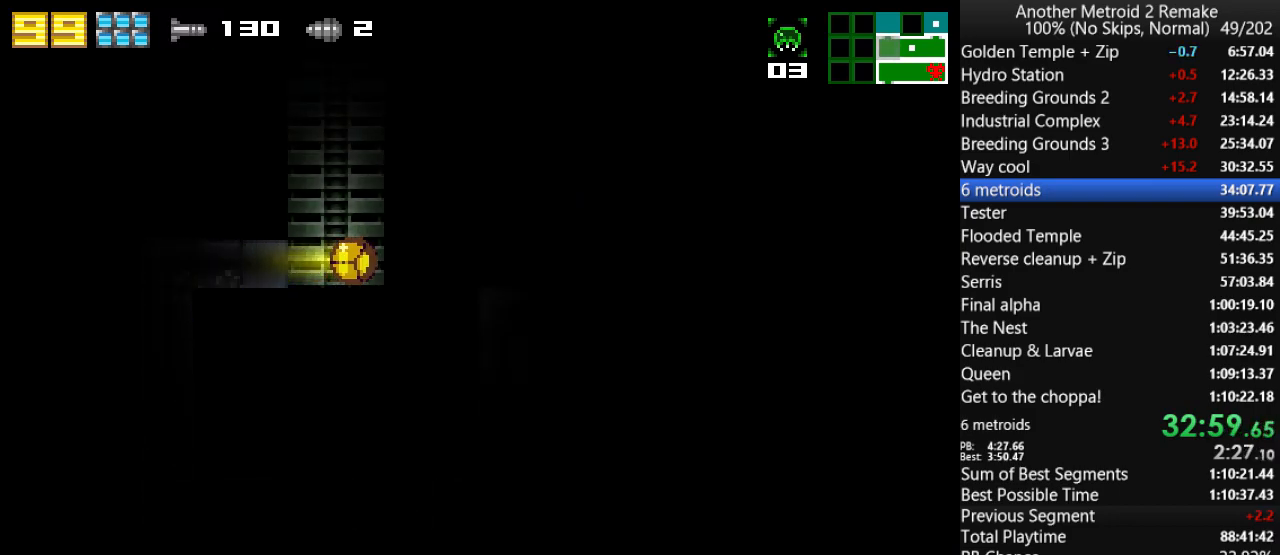
{"keys": ["jump", "left", "morph"], "events": [[33, "up", "down"], [100, "jump", "down"], [167, "up", "up"], [200, "jump", "up"], [200, "left", "down"], [233, "right", "up"], [267, "jump", "down"], [367, "morph", "down"]]}
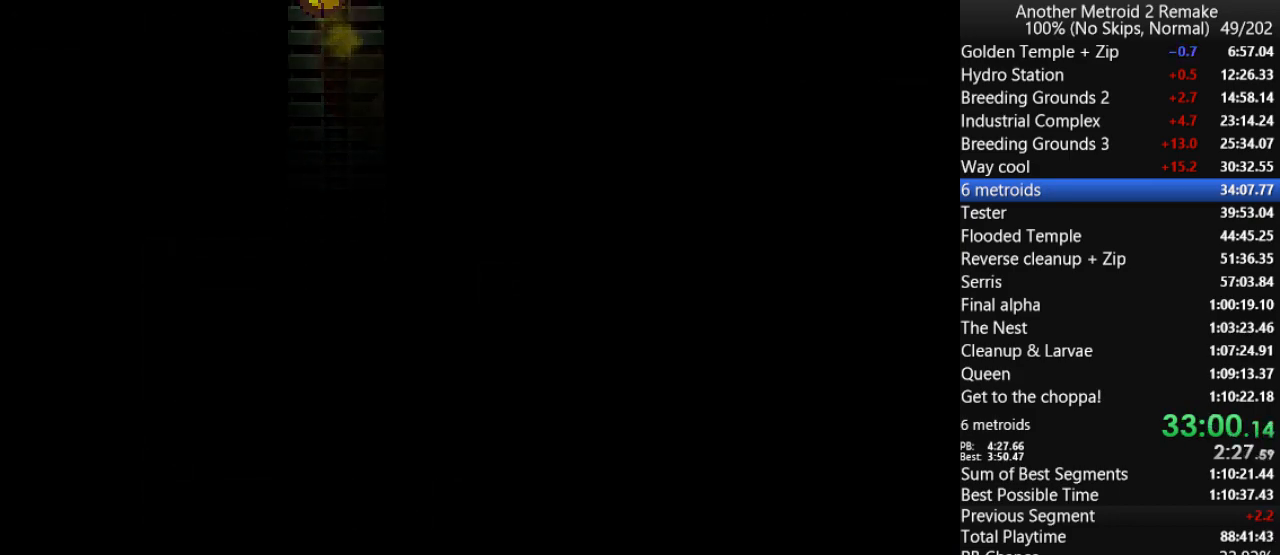
{"keys": ["jump", "left", "morph"], "events": []}
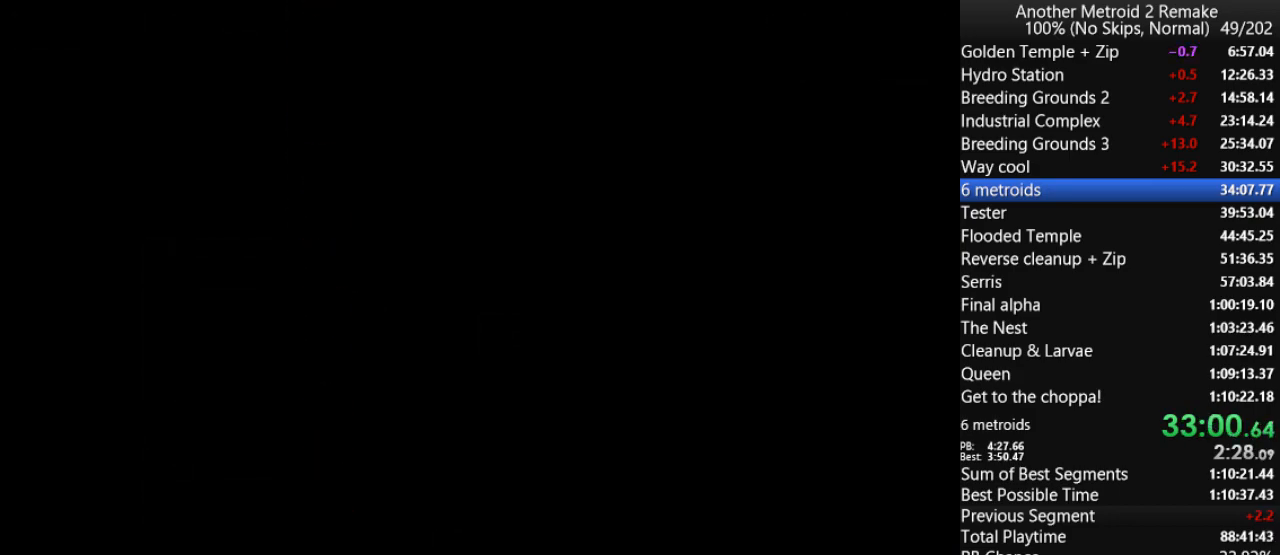
{"keys": ["aim", "jump", "left", "up"], "events": [[250, "aim", "down"], [250, "morph", "up"], [367, "up", "down"]]}
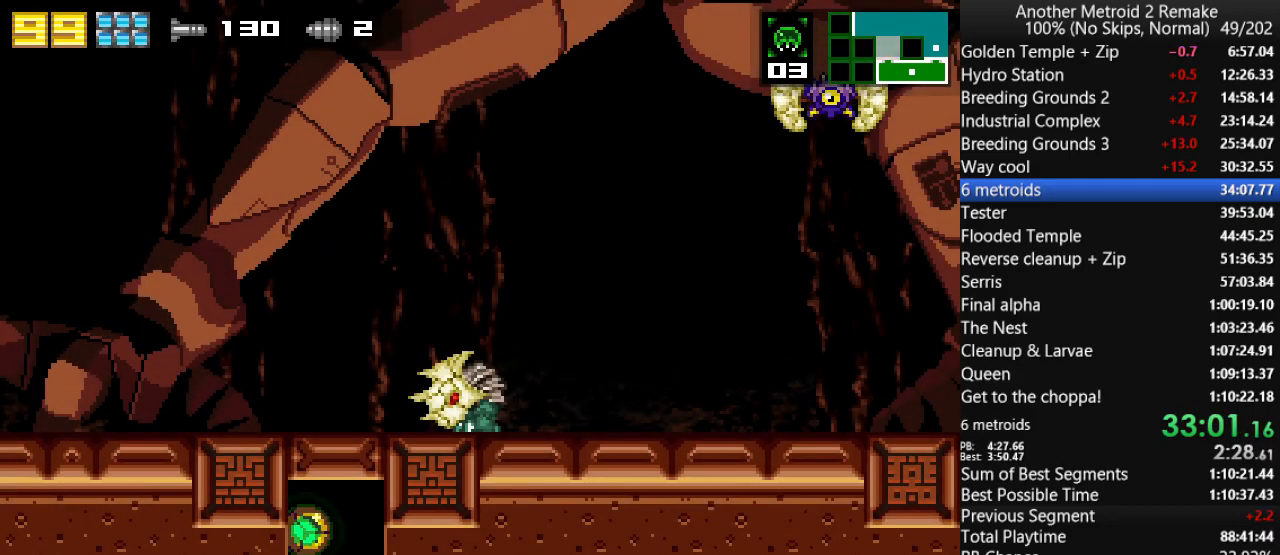
{"keys": ["aim", "fire", "jump"], "events": [[133, "left", "up"], [200, "fire", "down"], [233, "up", "up"]]}
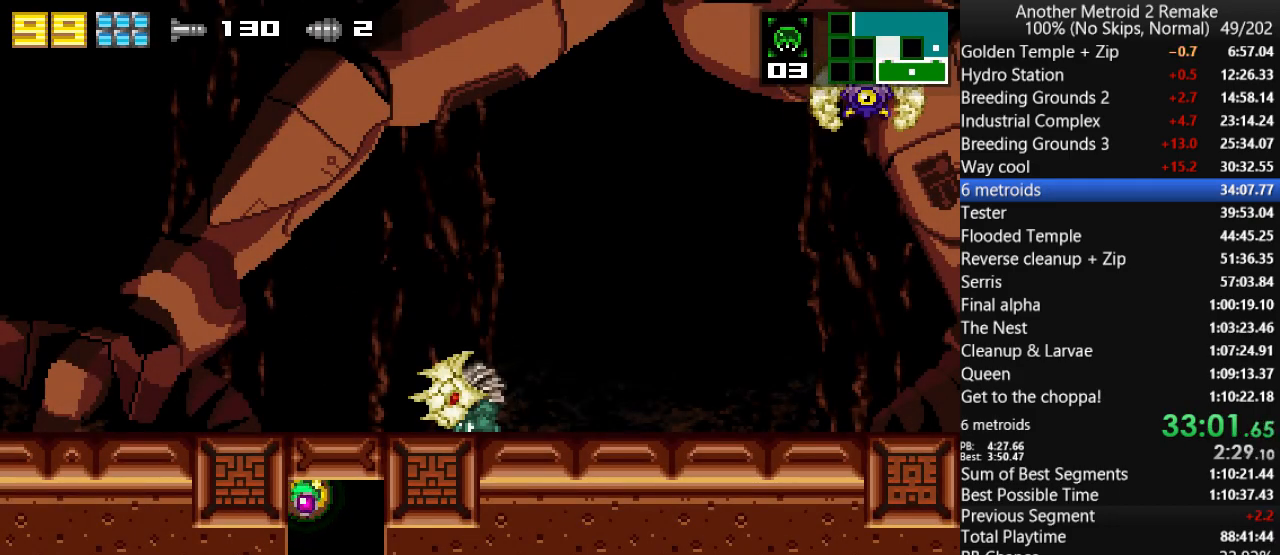
{"keys": ["fire", "jump", "left"], "events": [[100, "left", "down"], [233, "aim", "up"]]}
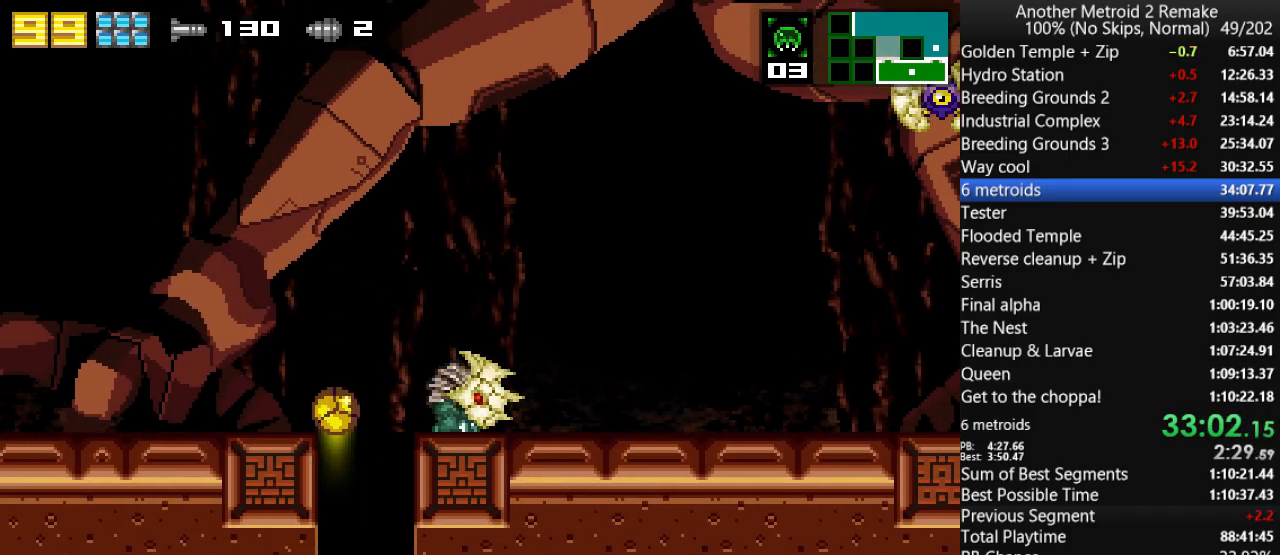
{"keys": ["right"], "events": [[83, "jump", "up"], [117, "fire", "up"], [150, "up", "down"], [250, "left", "up"], [250, "right", "down"], [250, "up", "up"], [283, "jump", "down"], [417, "jump", "up"]]}
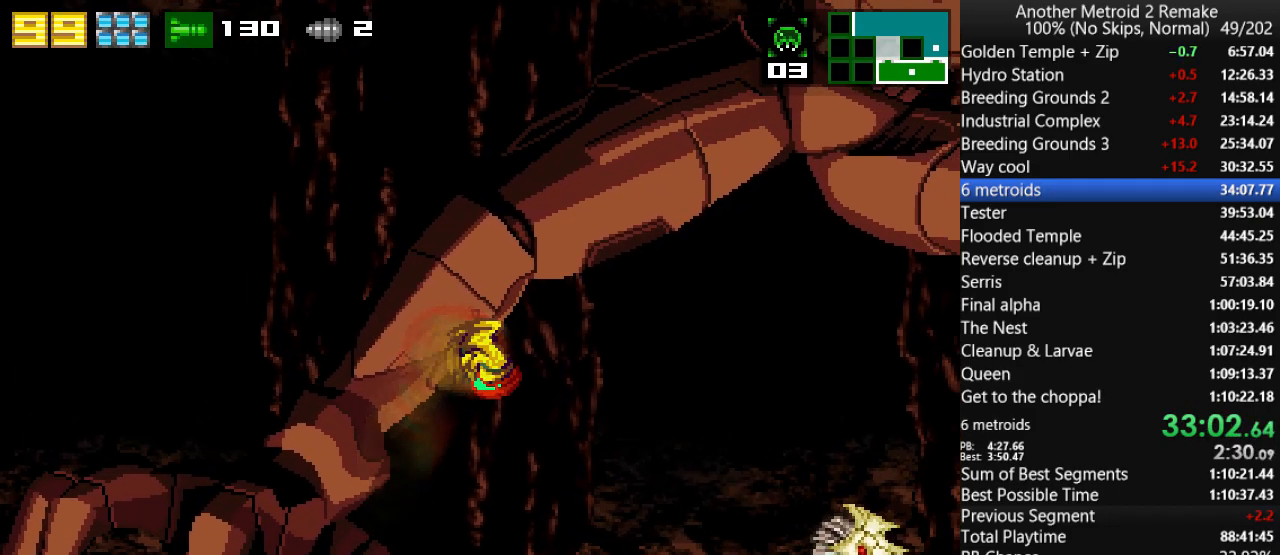
{"keys": ["down"], "events": [[183, "right", "up"], [217, "left", "down"], [333, "left", "up"], [367, "right", "down"], [433, "right", "up"], [500, "down", "down"]]}
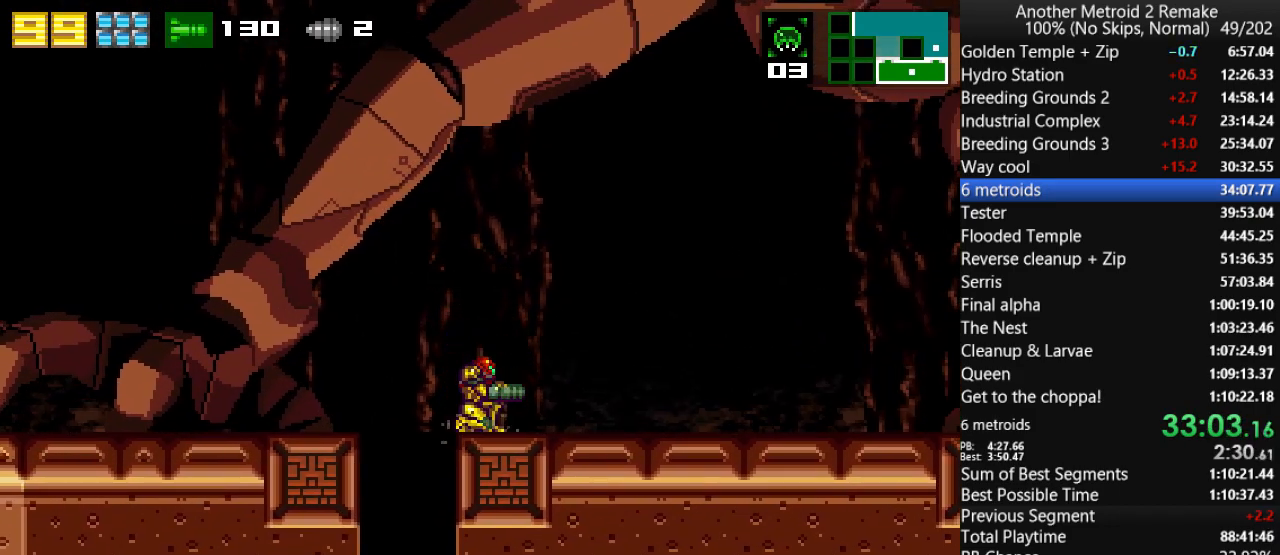
{"keys": [], "events": [[67, "down", "up"], [100, "fire", "down"], [167, "fire", "up"], [267, "fire", "down"], [333, "fire", "up"], [400, "fire", "down"], [467, "fire", "up"]]}
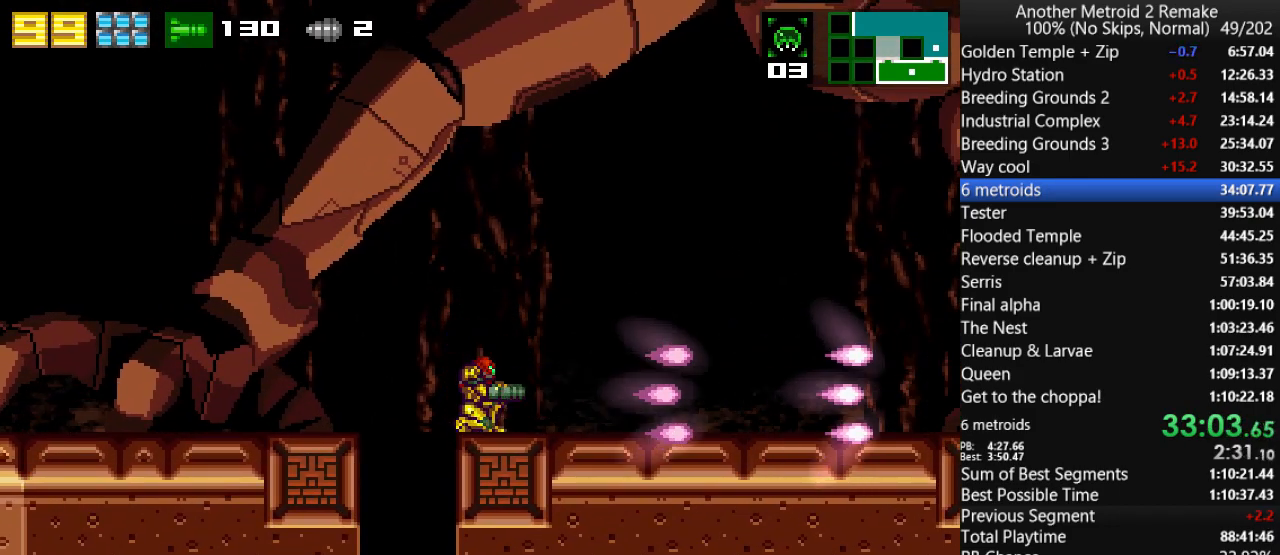
{"keys": ["right"], "events": [[33, "up", "down"], [117, "fire", "down"], [117, "up", "up"], [150, "fire", "up"], [250, "fire", "down"], [317, "fire", "up"], [350, "right", "down"], [417, "fire", "down"], [483, "fire", "up"]]}
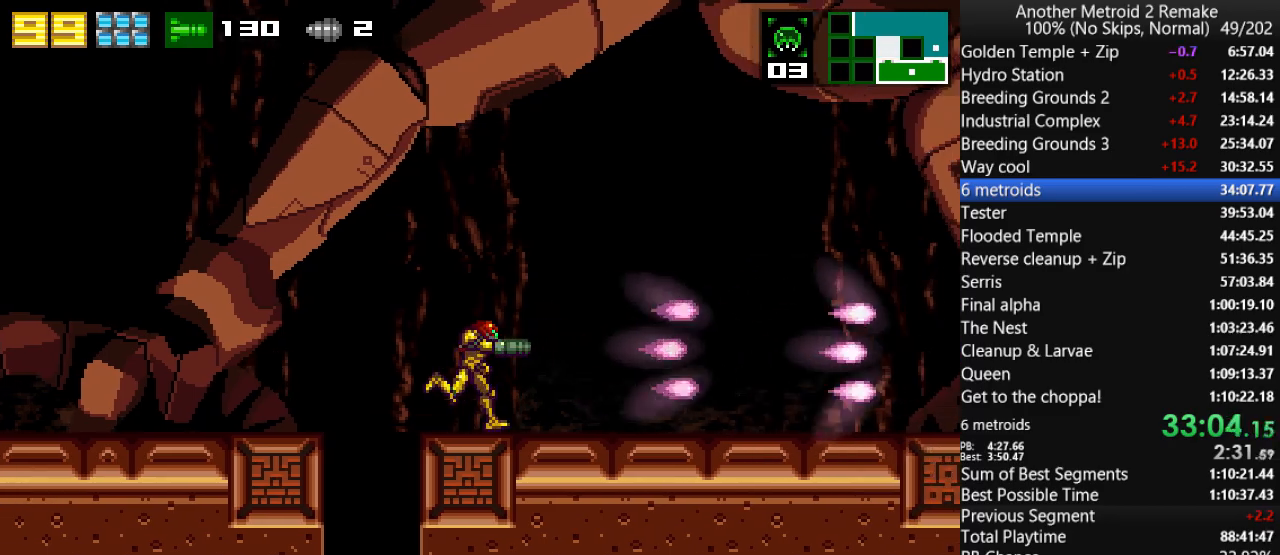
{"keys": ["right"], "events": [[50, "fire", "down"], [117, "fire", "up"], [217, "fire", "down"], [300, "fire", "up"], [400, "fire", "down"], [467, "fire", "up"]]}
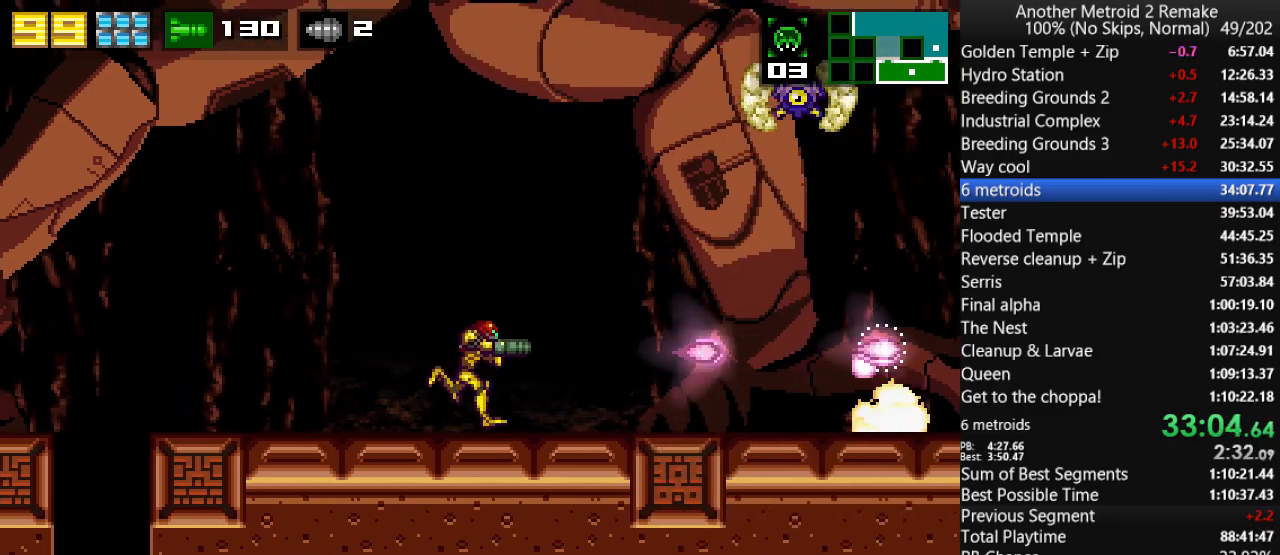
{"keys": ["right"], "events": [[67, "fire", "down"], [133, "fire", "up"], [200, "fire", "down"], [267, "fire", "up"], [367, "fire", "down"], [450, "fire", "up"]]}
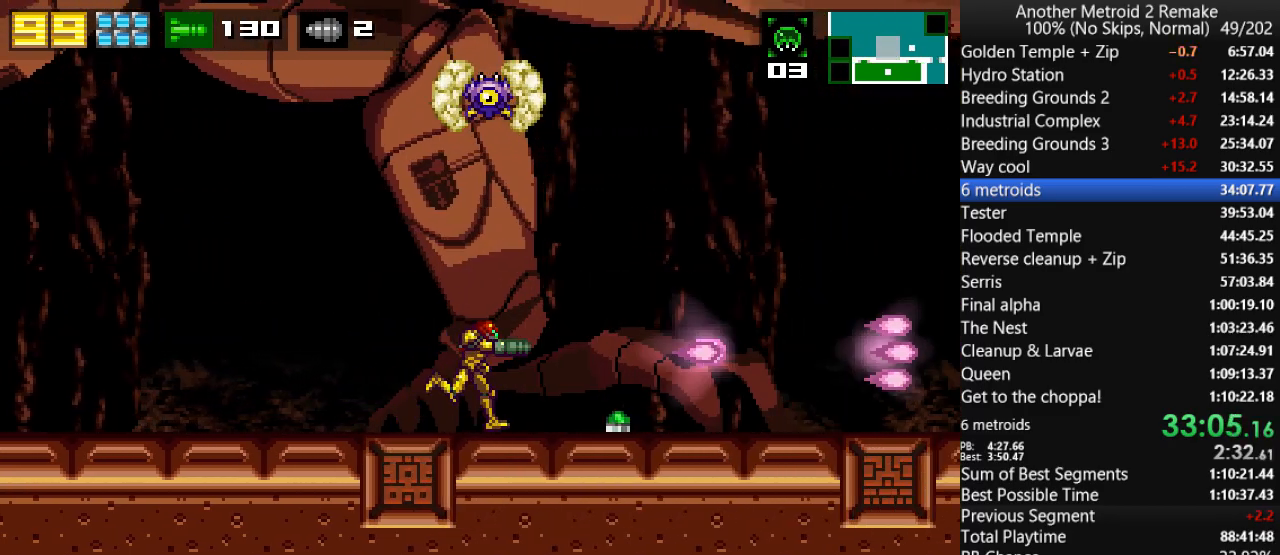
{"keys": ["right"], "events": [[50, "fire", "down"], [117, "fire", "up"], [217, "fire", "down"], [283, "fire", "up"], [383, "fire", "down"], [450, "fire", "up"]]}
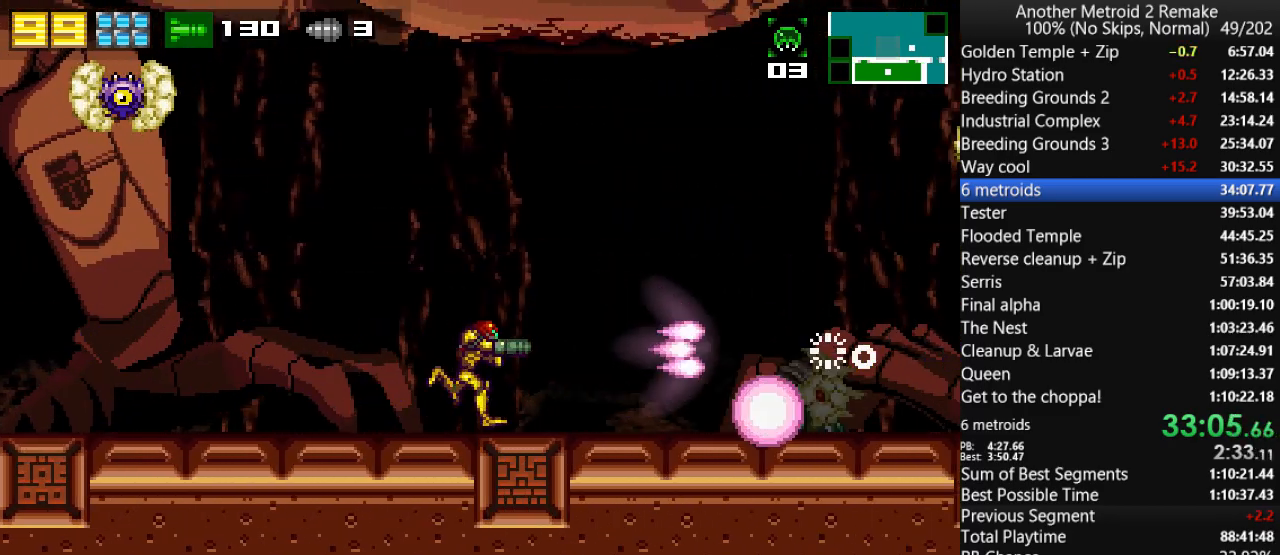
{"keys": ["fire", "jump", "right"], "events": [[50, "fire", "down"], [150, "fire", "up"], [267, "jump", "down"], [467, "fire", "down"]]}